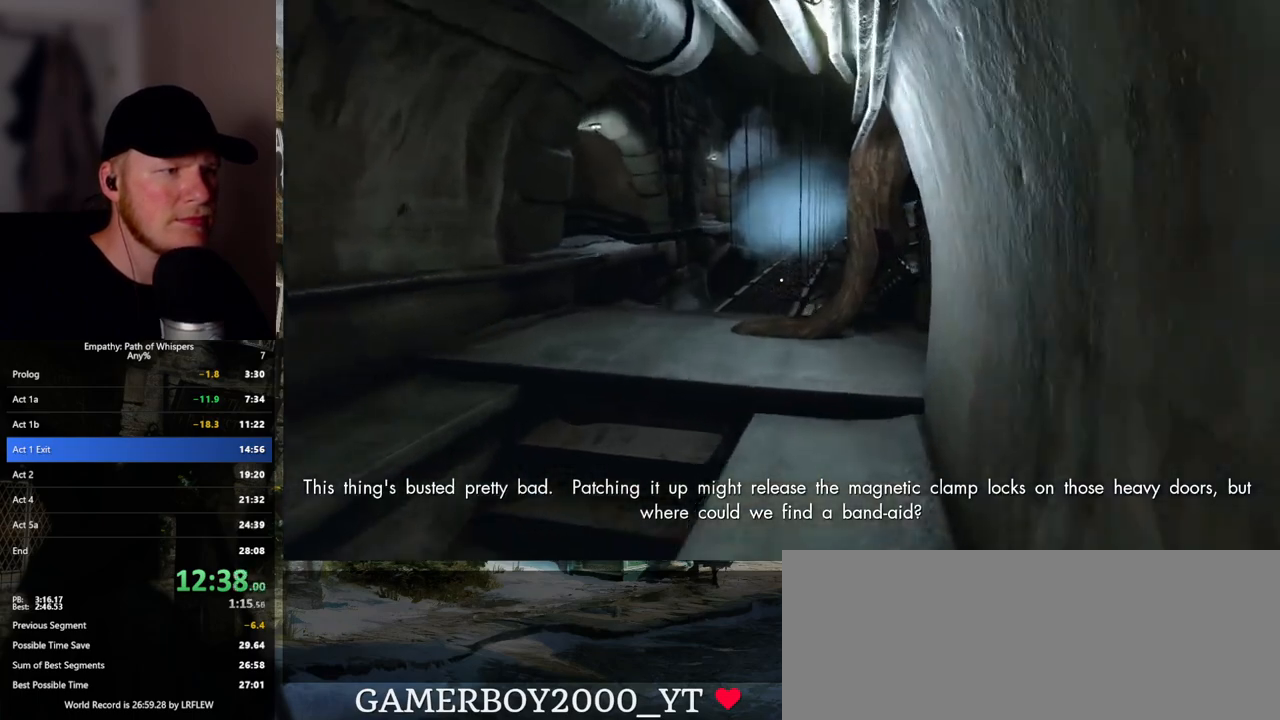
Gameplay with keyboard and mouse; each line is a JSON object with the keys and mouse buttons held at the frame after it. "events" lists presses ("down") and releases ("up") of ".", "/", "0", "1", "2", "3", "4", "5", "6", "7", "8", "9", "a", "alt_l", "alt_r", "b", "backslash", "backspace", "c", "caps_lock", "comma", "ctrl_l", "ctrl_r", "d", "e", "equals", "escape", "f", "f1", "f10", "f11", "f12", "f2", "f3", "f4", "f5", "f6", "f7", "f8", "f9", "g", "h", "i", "j", "k", "l", "lbracket", "m", "minus", "n", "o", "p", "q", "quote", "r", "rbracket", "return", "s", "semicolon", "shift_l", "shift_r", "space", "super_l", "super_r", "t", "tab", "tilde", "u", "v", "w", "x", "y", "z", "mouse_left", "mouse_wheel", "mouse_right", "mouse_mb4" and "mouse_mb5" between this image and that frame as [ms after this image, input, new state], when the widget could be followed in between. "mouse_left", "mouse_wheel", "mouse_right", "mouse_mb4", "mouse_mb5" = the "left", "wheel", "right", "mb4", "mb5" buttons of the "mouse" list. No other keys are recorded. "wheel" means that the mouse wheel is clicked or scrolled. Mouse movement is not recorded.
{"keys": ["a", "shift_l", "w"], "mouse": [], "events": [[333, "a", "down"]]}
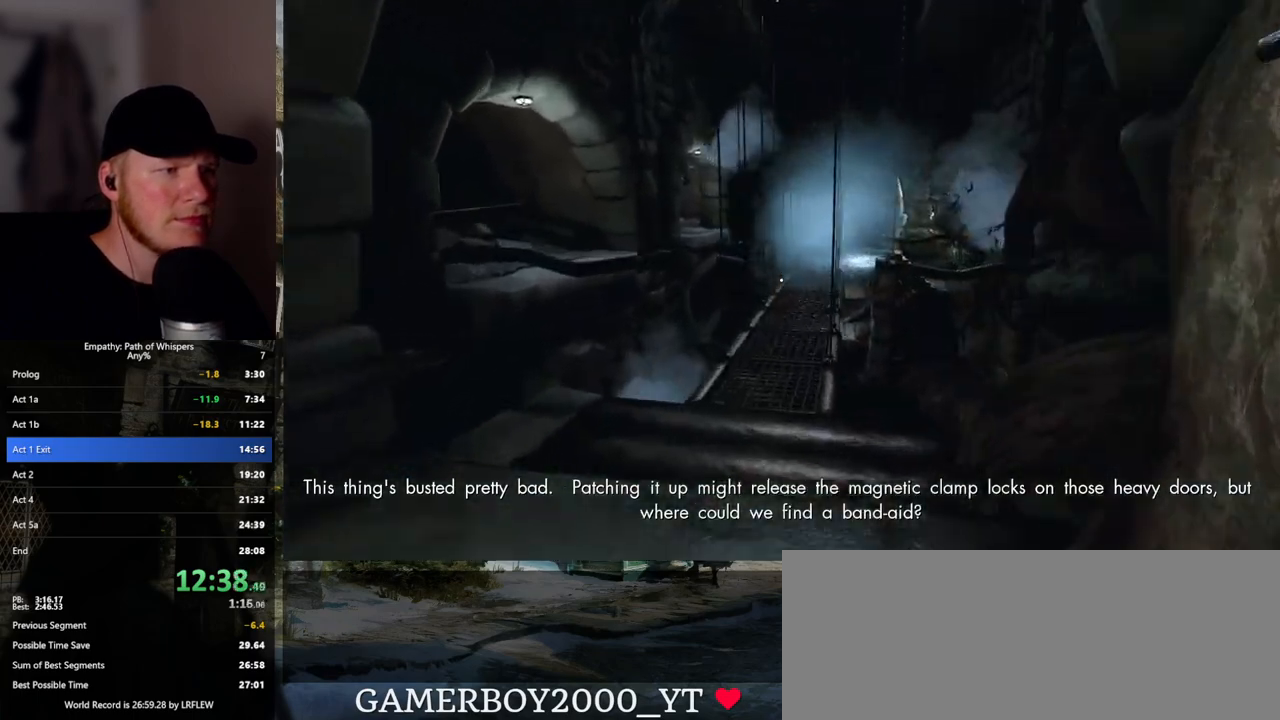
{"keys": ["shift_l"], "mouse": [], "events": [[17, "a", "up"], [433, "w", "up"]]}
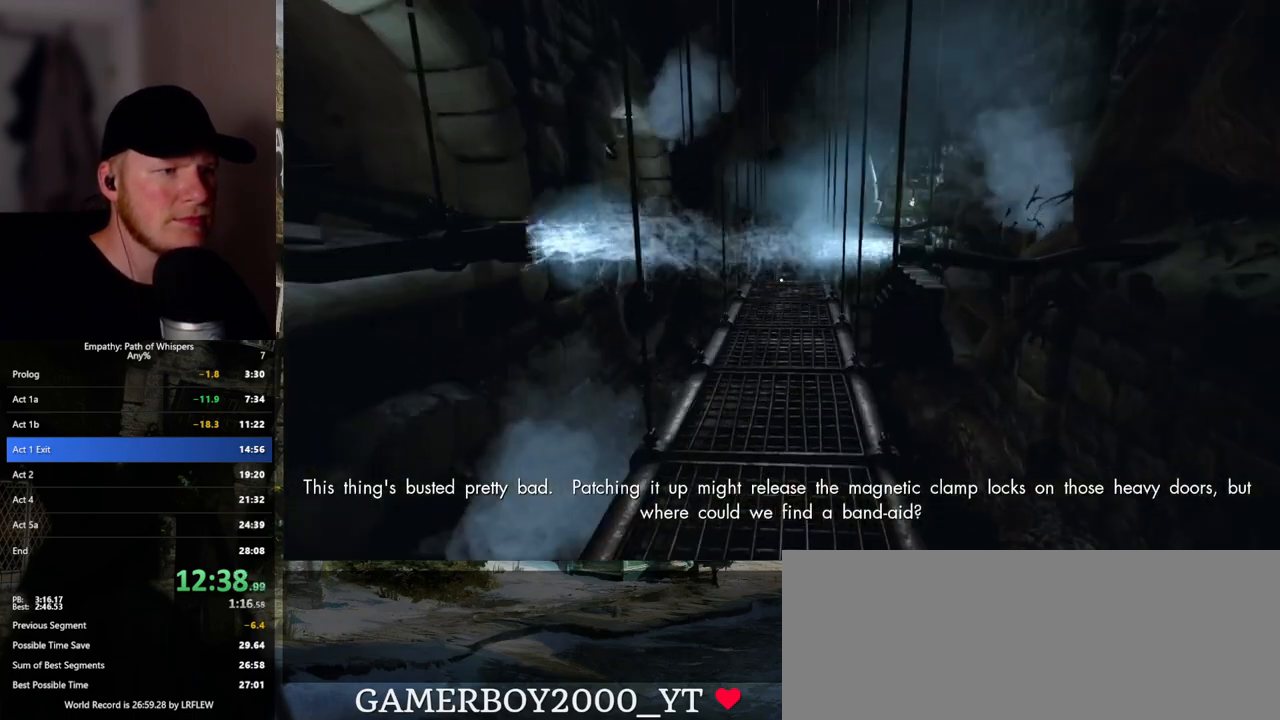
{"keys": ["shift_l"], "mouse": [], "events": [[67, "w", "down"], [383, "w", "up"]]}
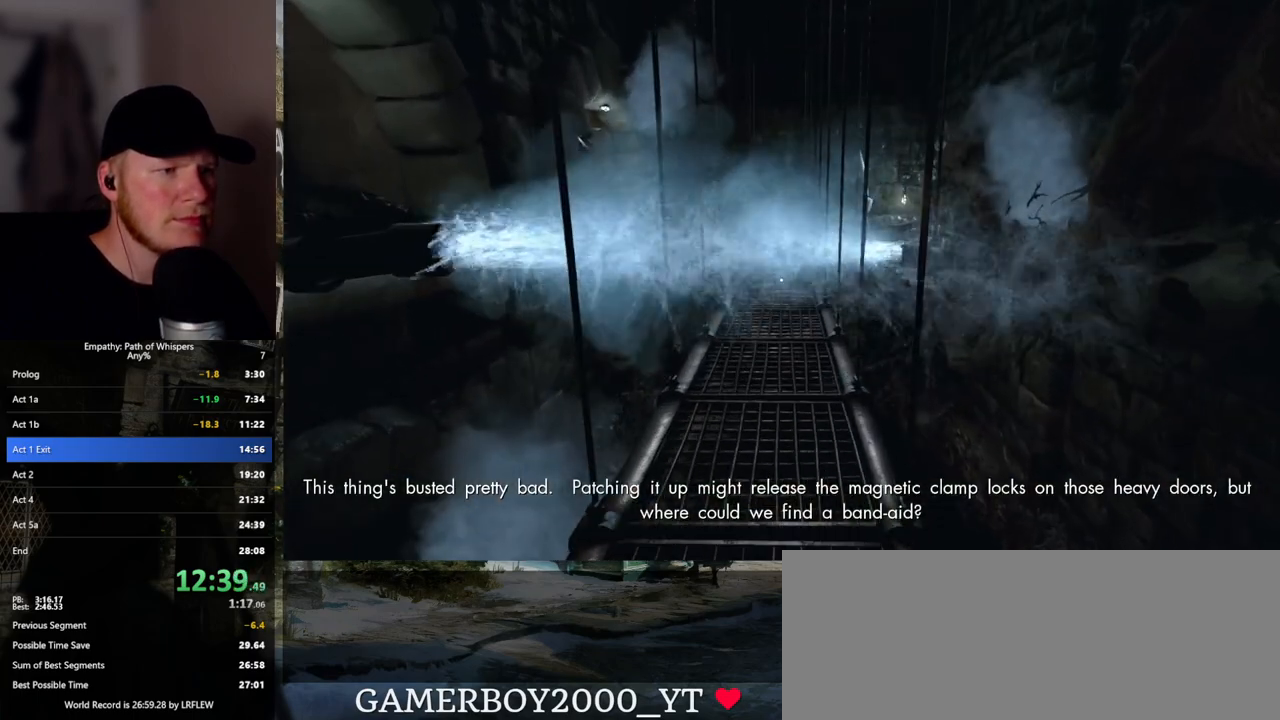
{"keys": ["shift_l", "w"], "mouse": [], "events": [[33, "w", "down"], [183, "w", "up"], [417, "w", "down"]]}
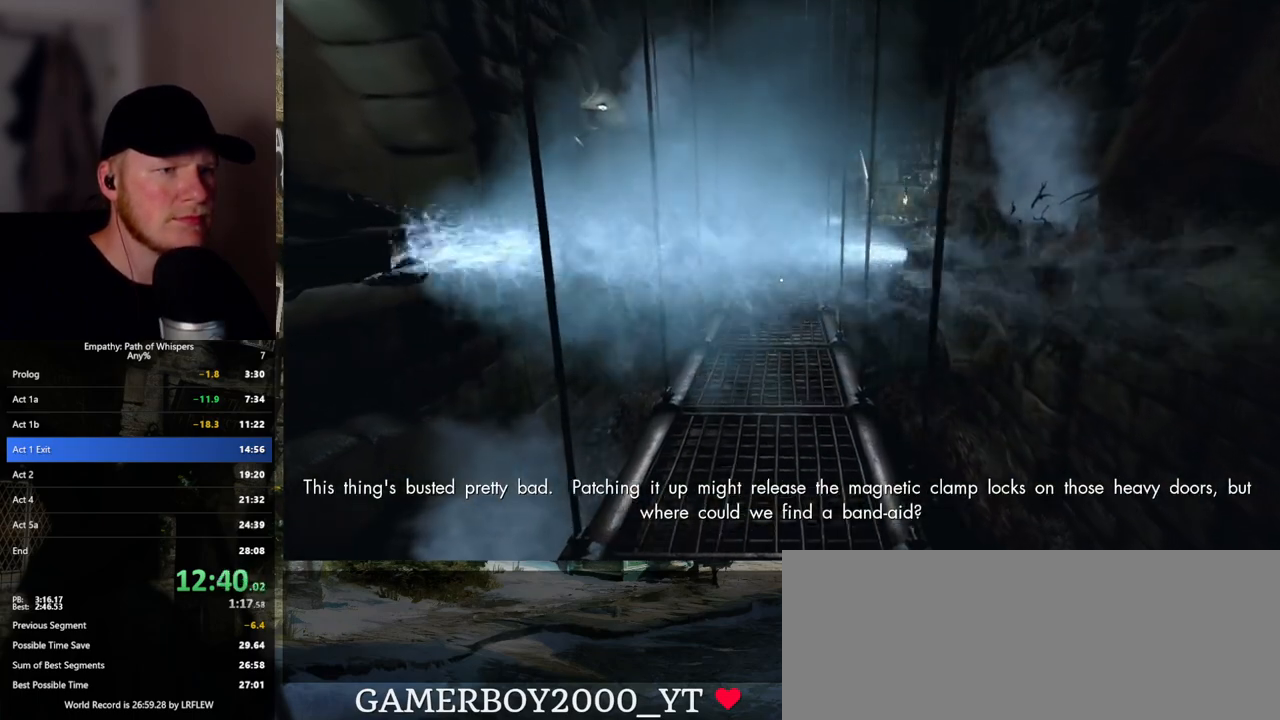
{"keys": ["shift_l"], "mouse": [], "events": [[83, "w", "up"], [350, "w", "down"], [483, "w", "up"]]}
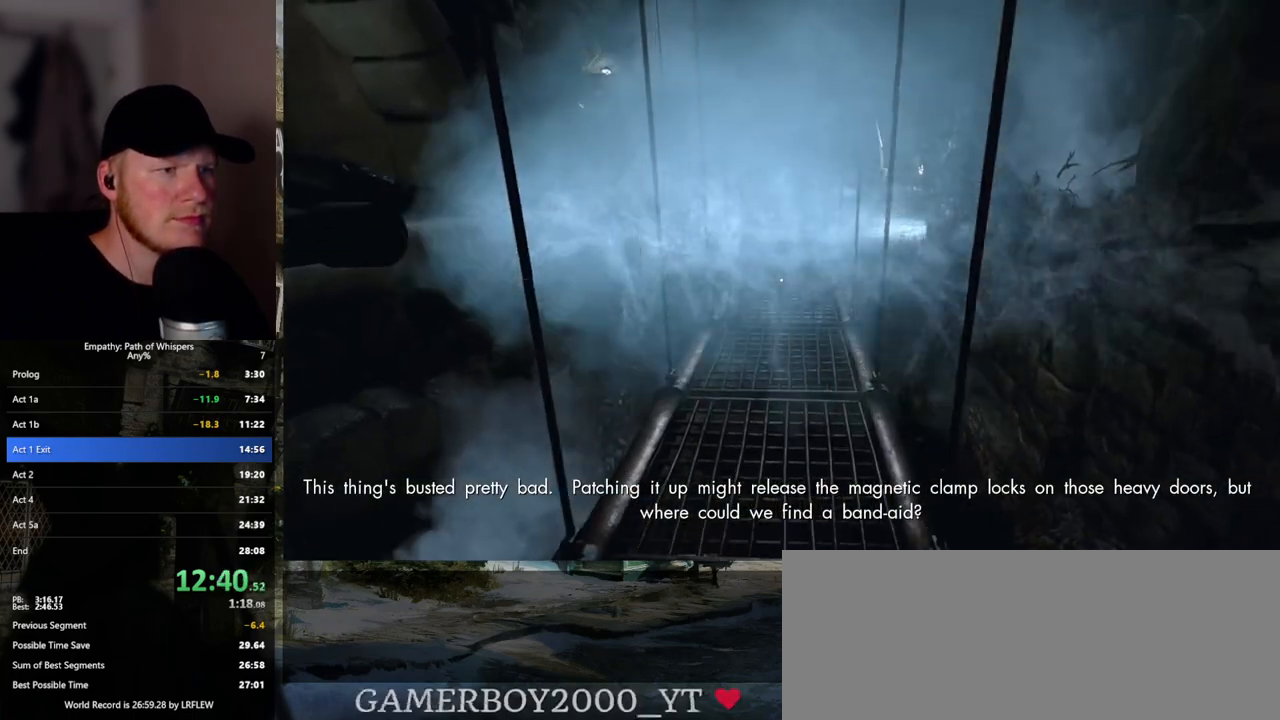
{"keys": ["shift_l", "w"], "mouse": [], "events": [[267, "w", "down"]]}
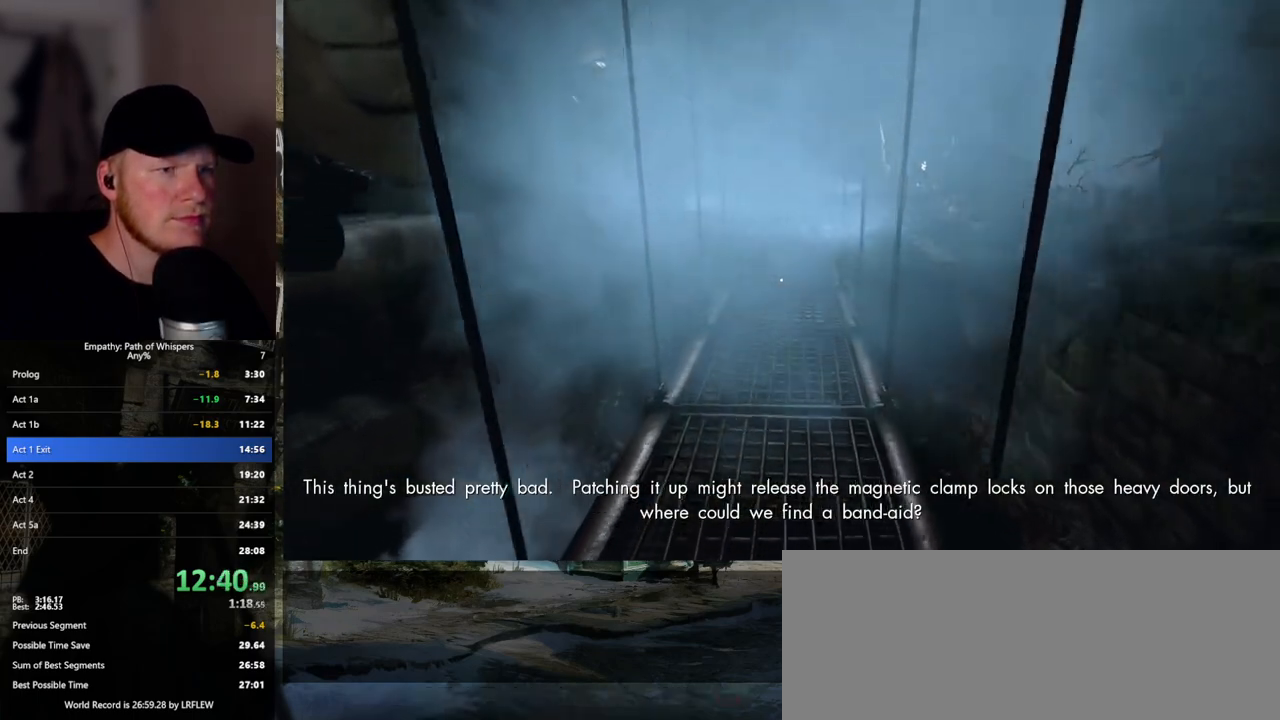
{"keys": ["shift_l", "w"], "mouse": [], "events": []}
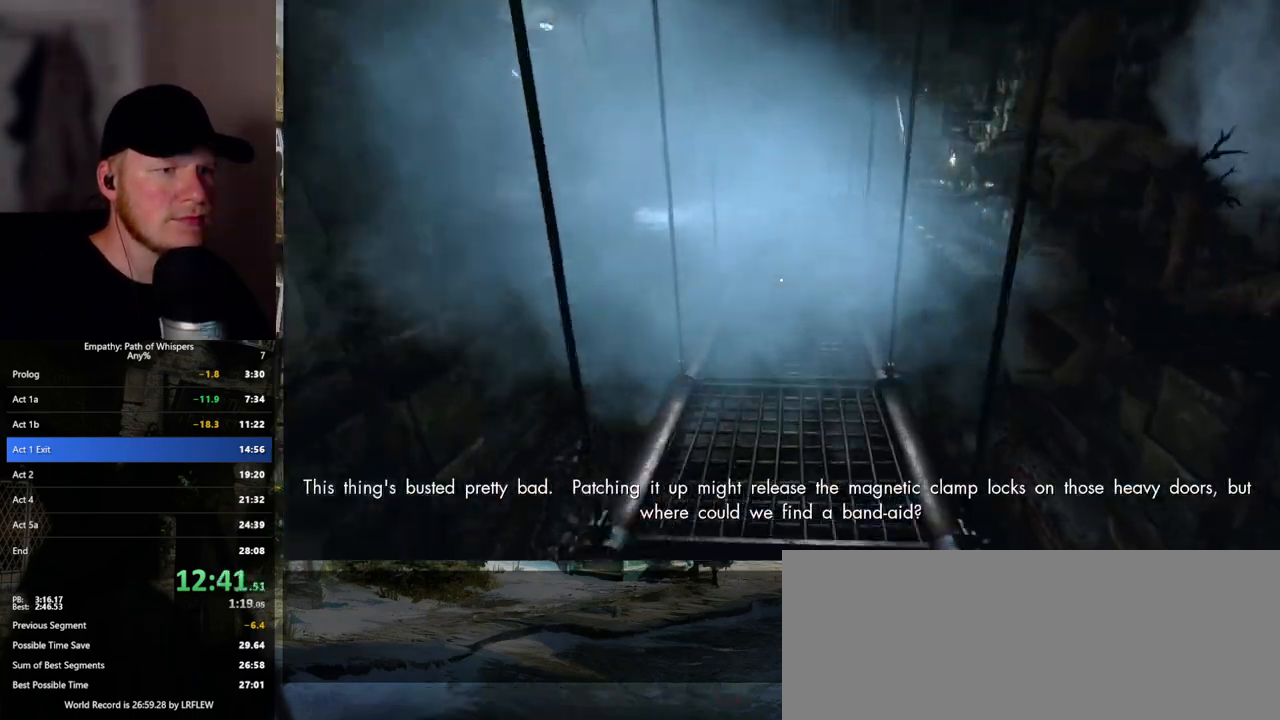
{"keys": ["shift_l"], "mouse": [], "events": [[333, "w", "up"]]}
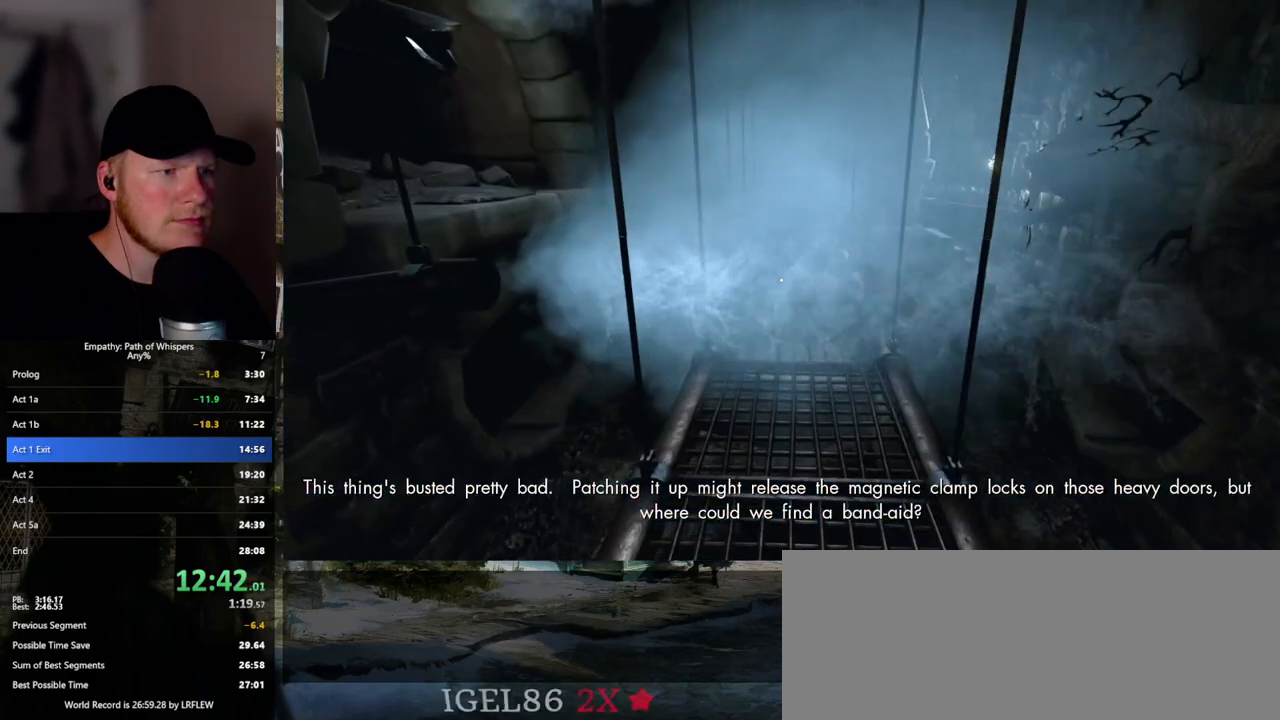
{"keys": ["shift_l", "w"], "mouse": [], "events": [[67, "w", "down"]]}
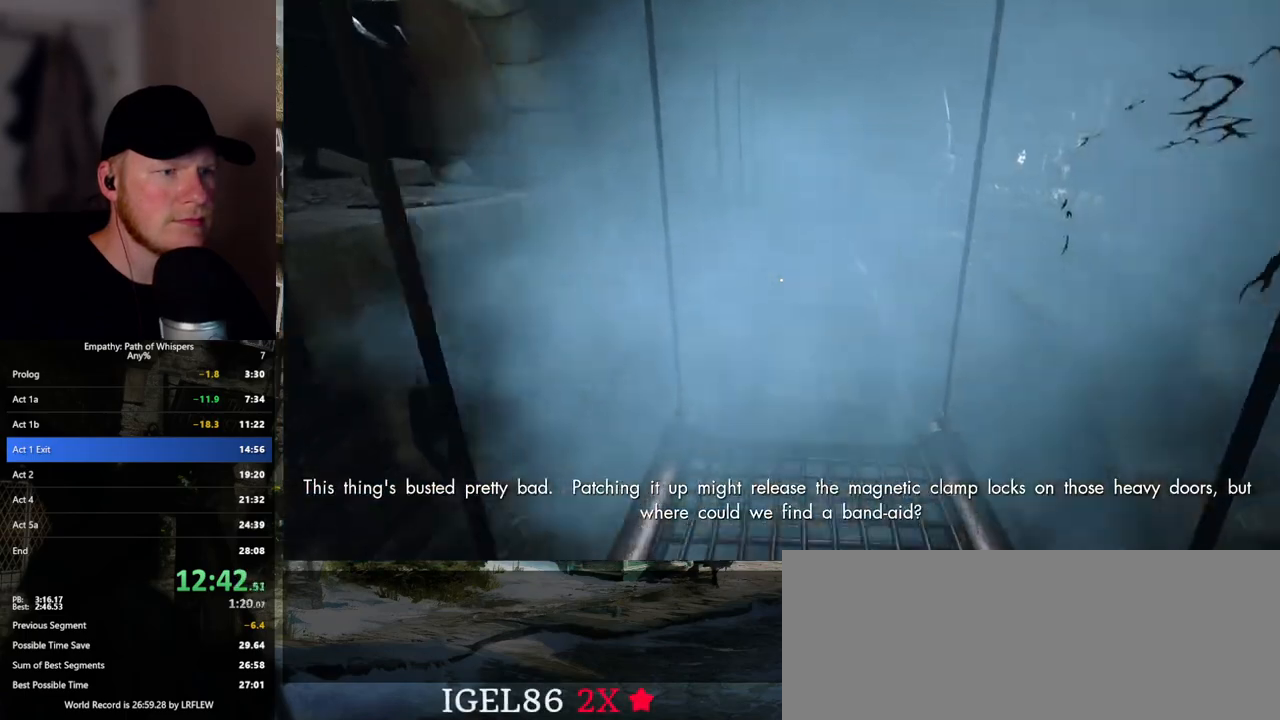
{"keys": ["shift_l", "w"], "mouse": [], "events": [[233, "space", "down"], [450, "space", "up"]]}
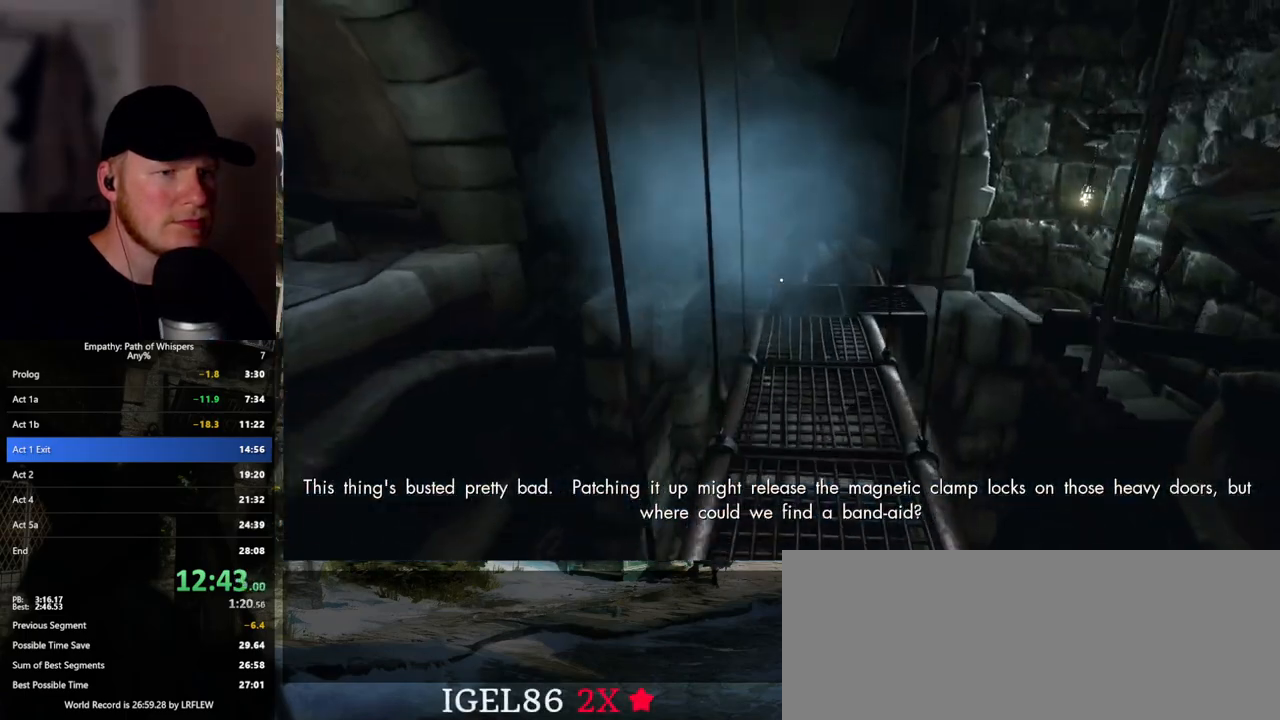
{"keys": ["shift_l"], "mouse": [], "events": [[317, "w", "up"]]}
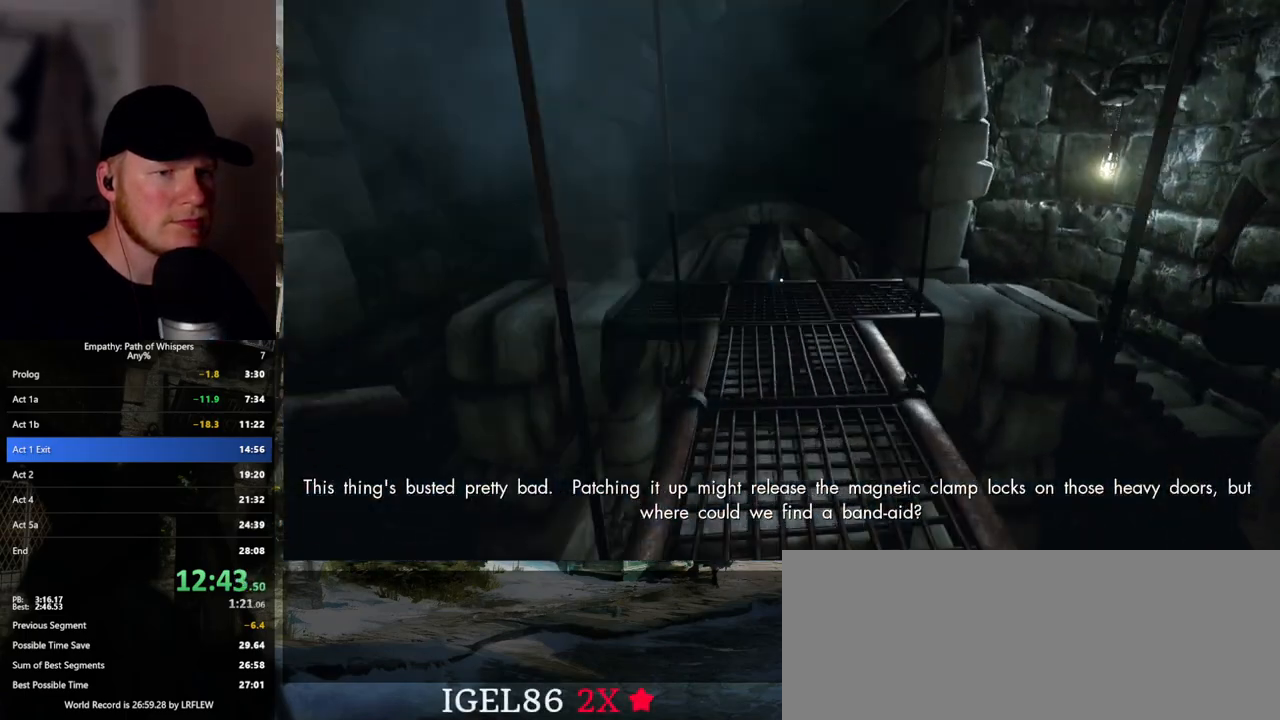
{"keys": ["d", "shift_l"], "mouse": [], "events": [[500, "d", "down"]]}
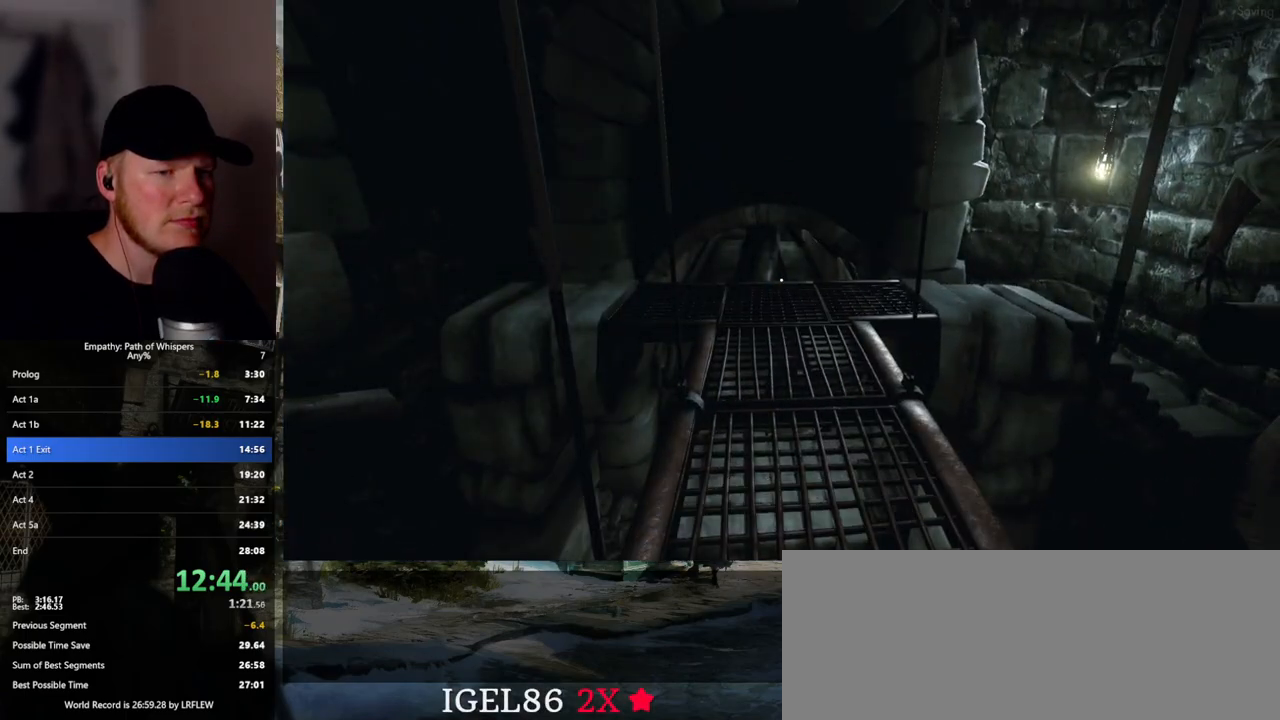
{"keys": ["shift_l"], "mouse": [], "events": [[150, "d", "up"]]}
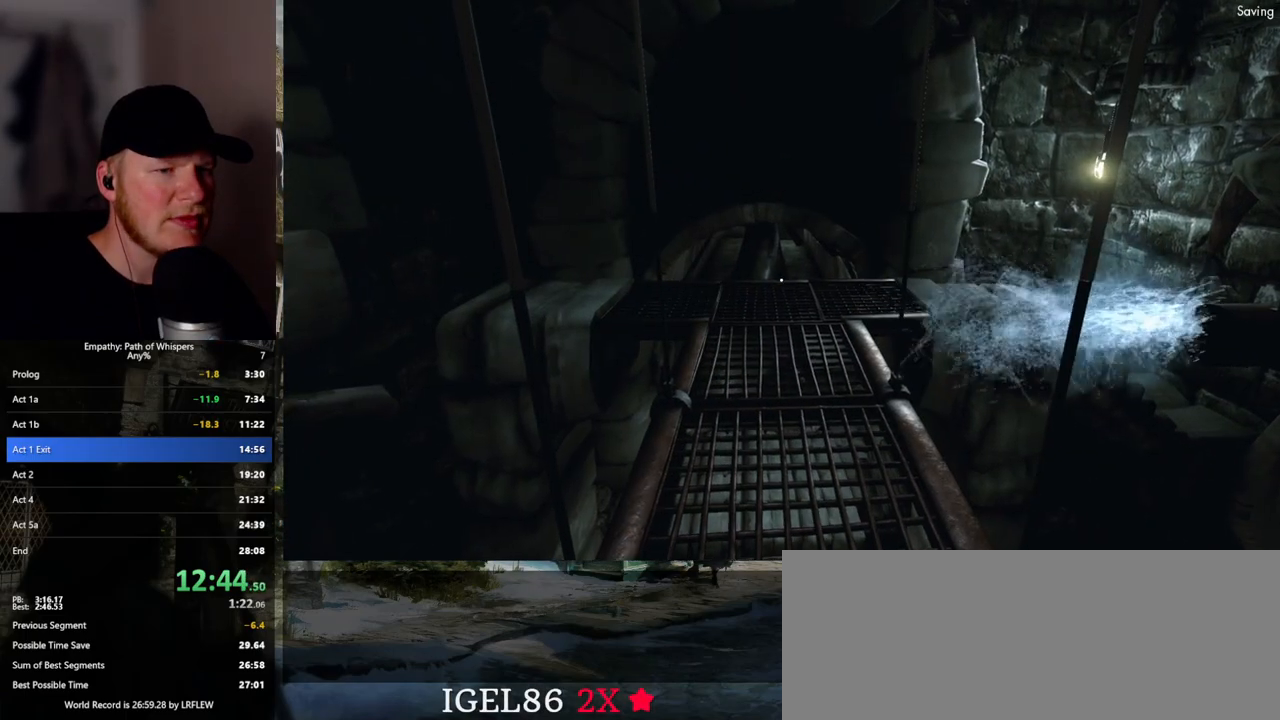
{"keys": ["shift_l"], "mouse": [], "events": [[67, "w", "down"], [150, "w", "up"]]}
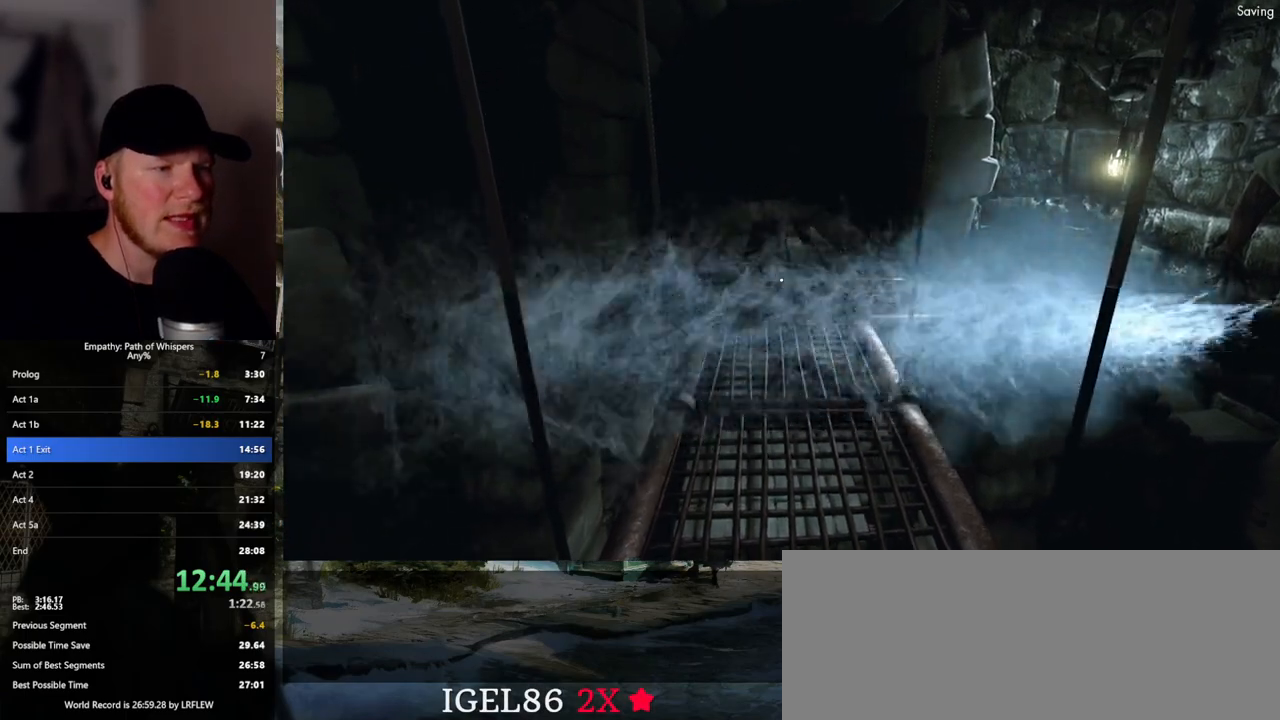
{"keys": ["shift_l"], "mouse": [], "events": [[383, "w", "down"], [450, "w", "up"]]}
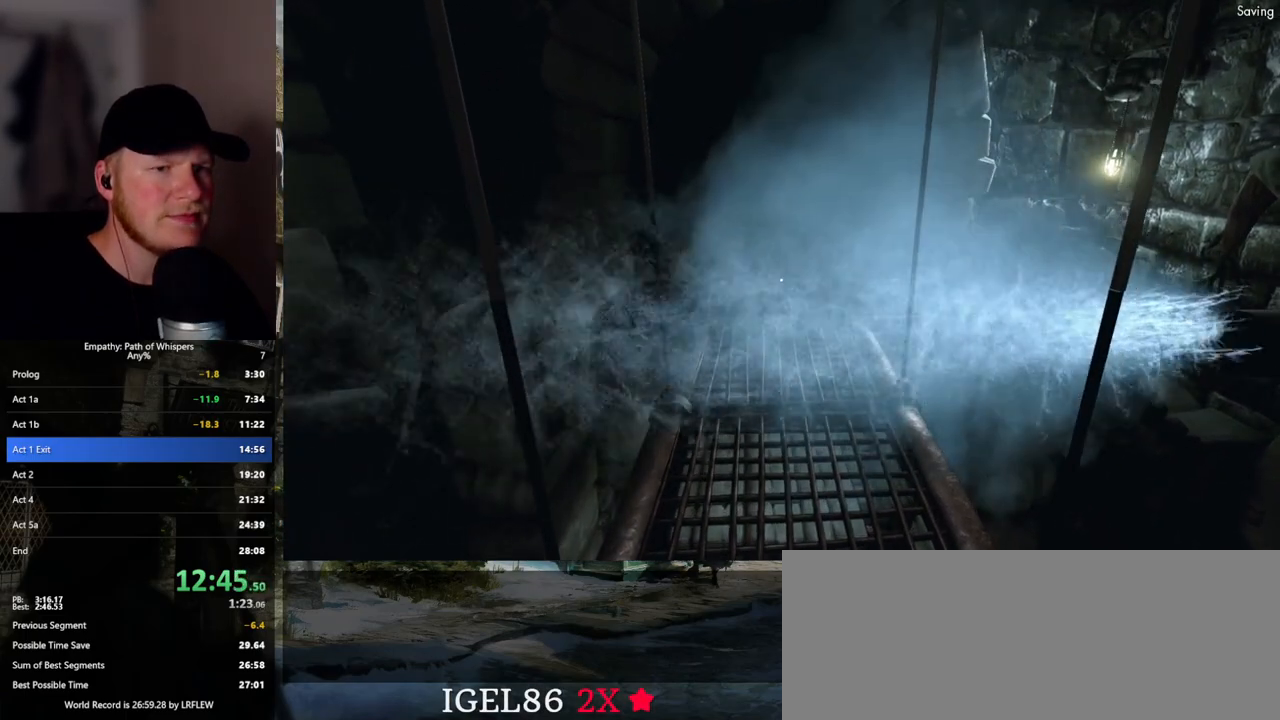
{"keys": ["shift_l"], "mouse": [], "events": [[300, "w", "down"], [350, "w", "up"]]}
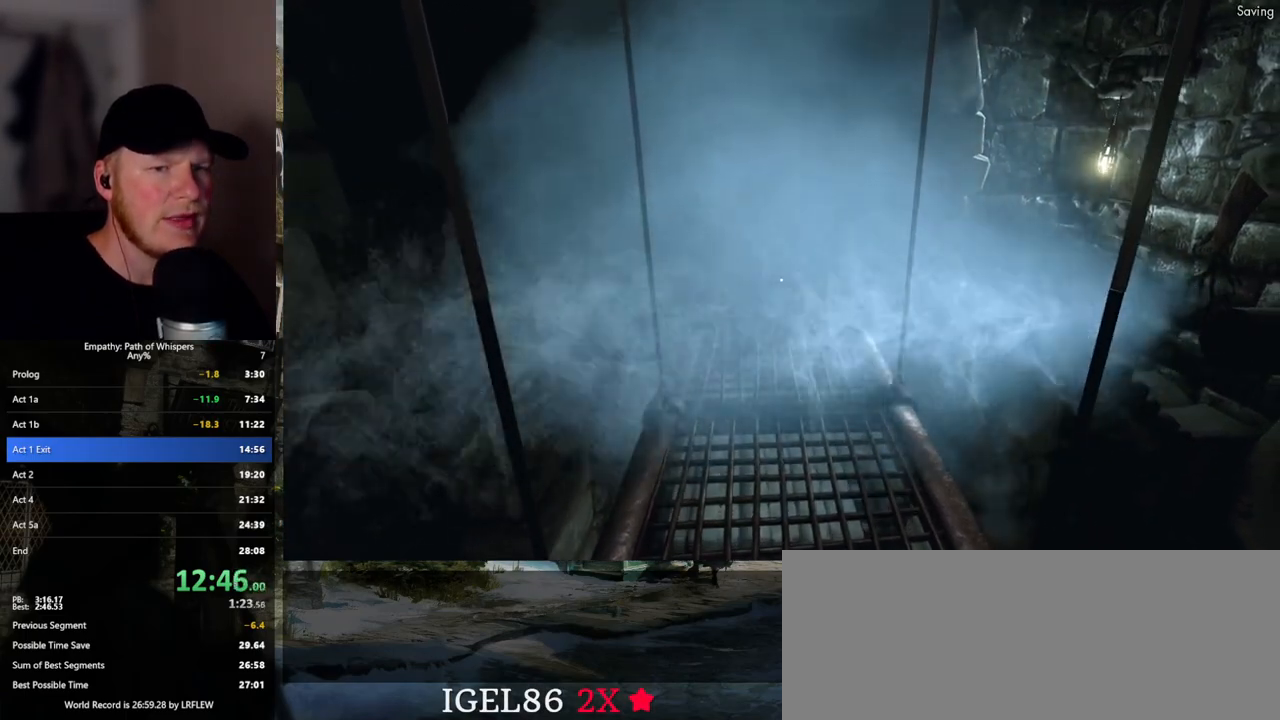
{"keys": ["shift_l", "w"], "mouse": [], "events": [[100, "w", "down"]]}
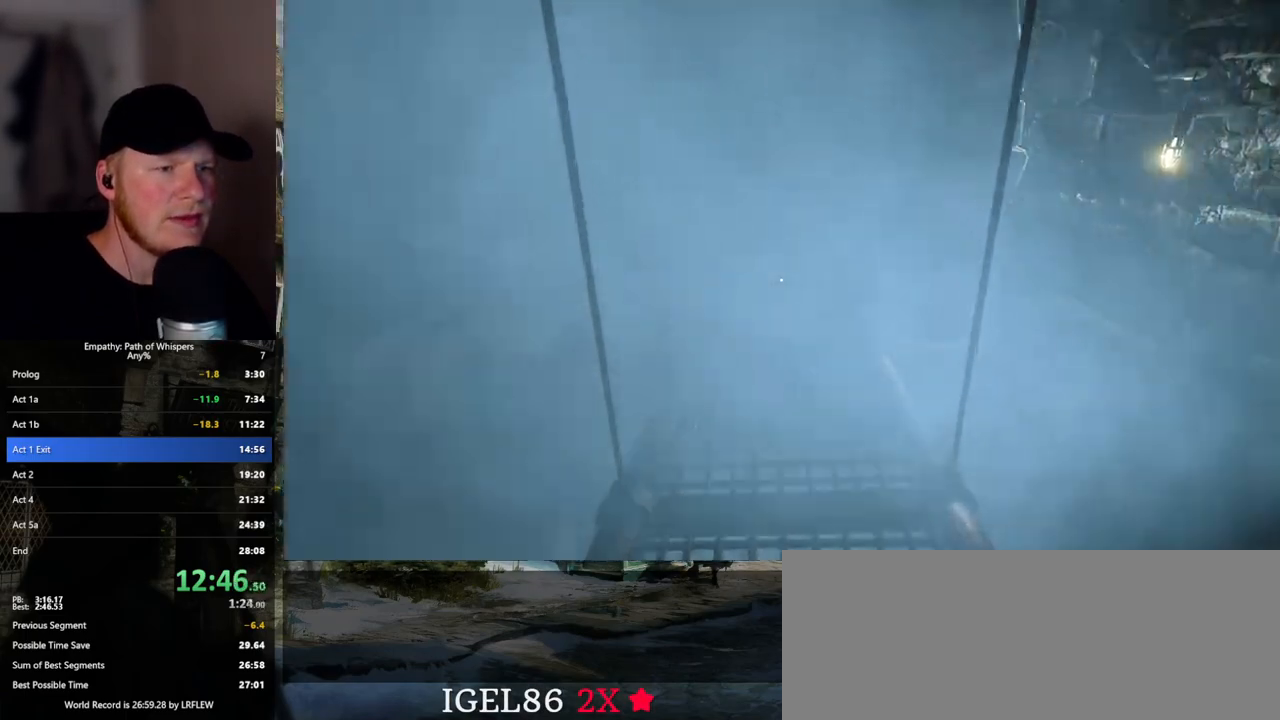
{"keys": ["w"], "mouse": [], "events": [[383, "shift_l", "up"]]}
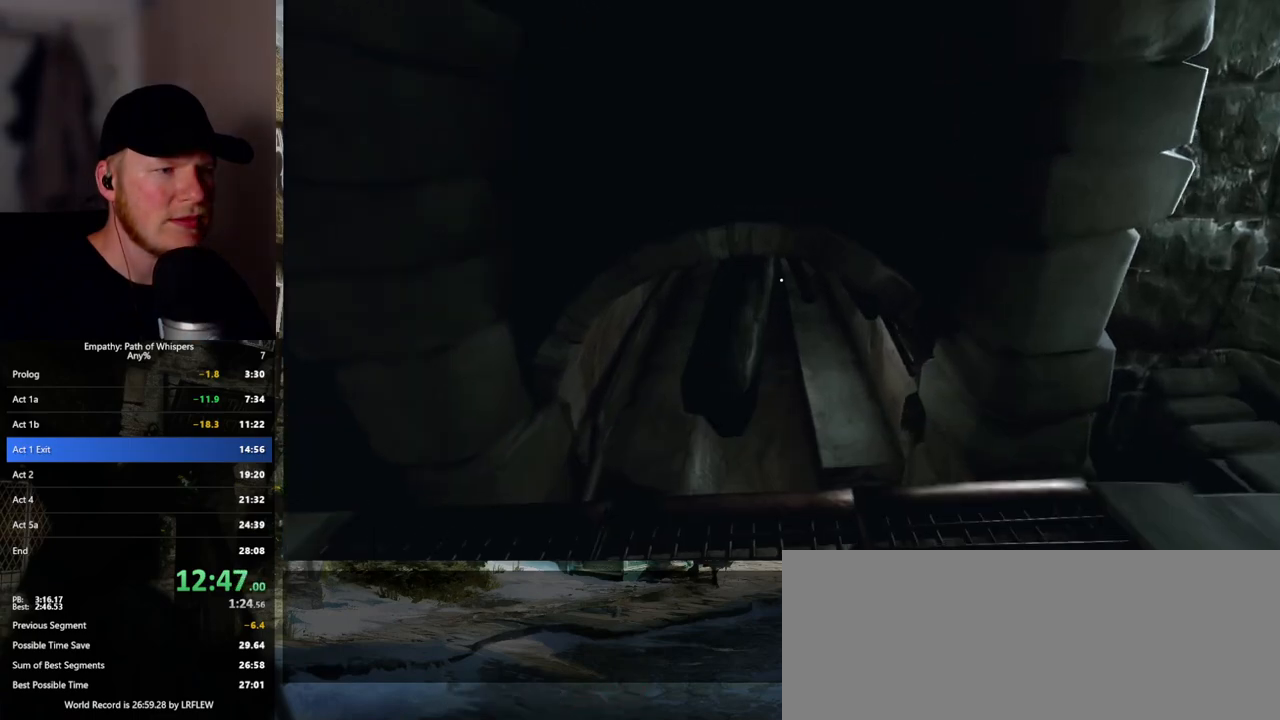
{"keys": ["w"], "mouse": [], "events": []}
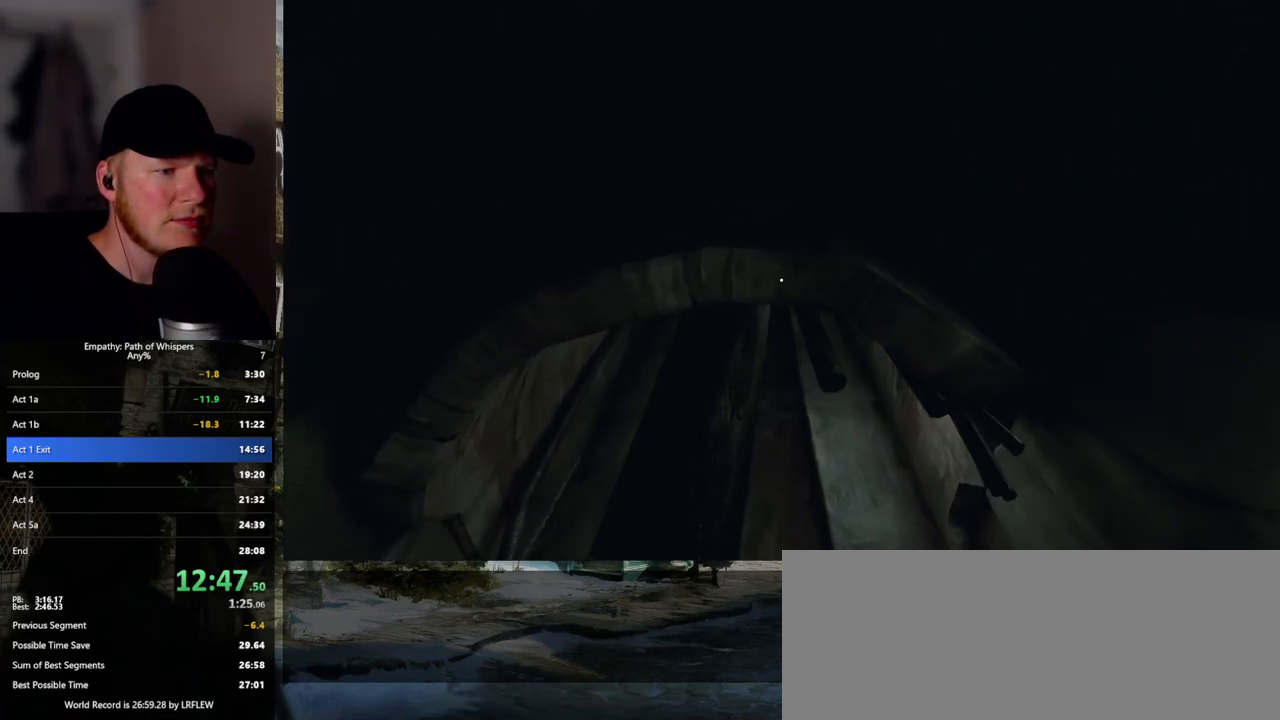
{"keys": ["w"], "mouse": [], "events": []}
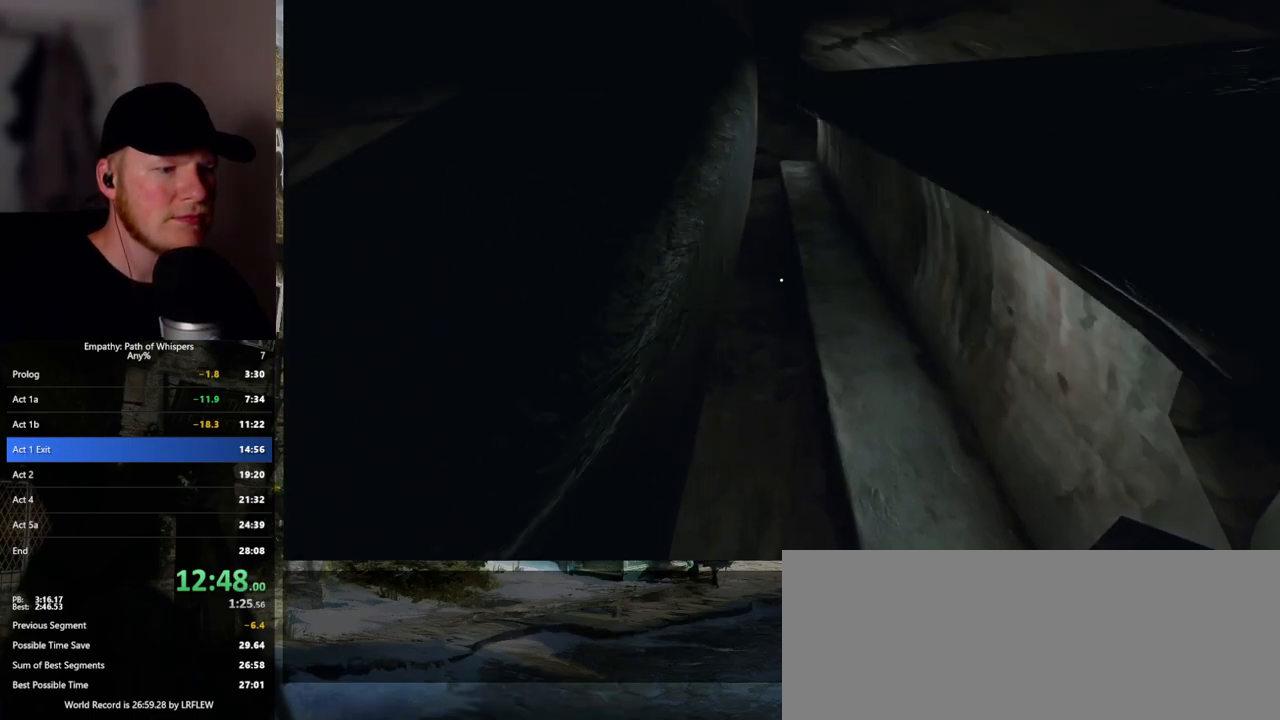
{"keys": ["shift_l", "w"], "mouse": [], "events": [[217, "shift_l", "down"]]}
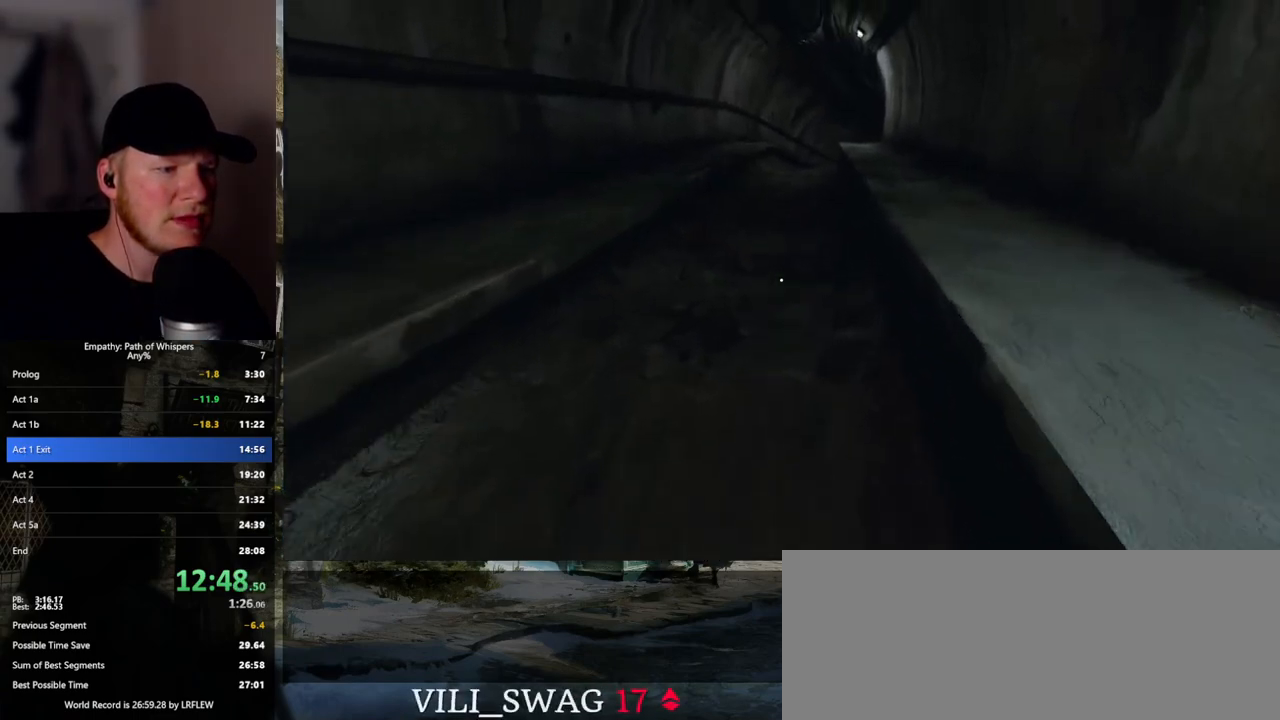
{"keys": ["shift_l", "w"], "mouse": [], "events": []}
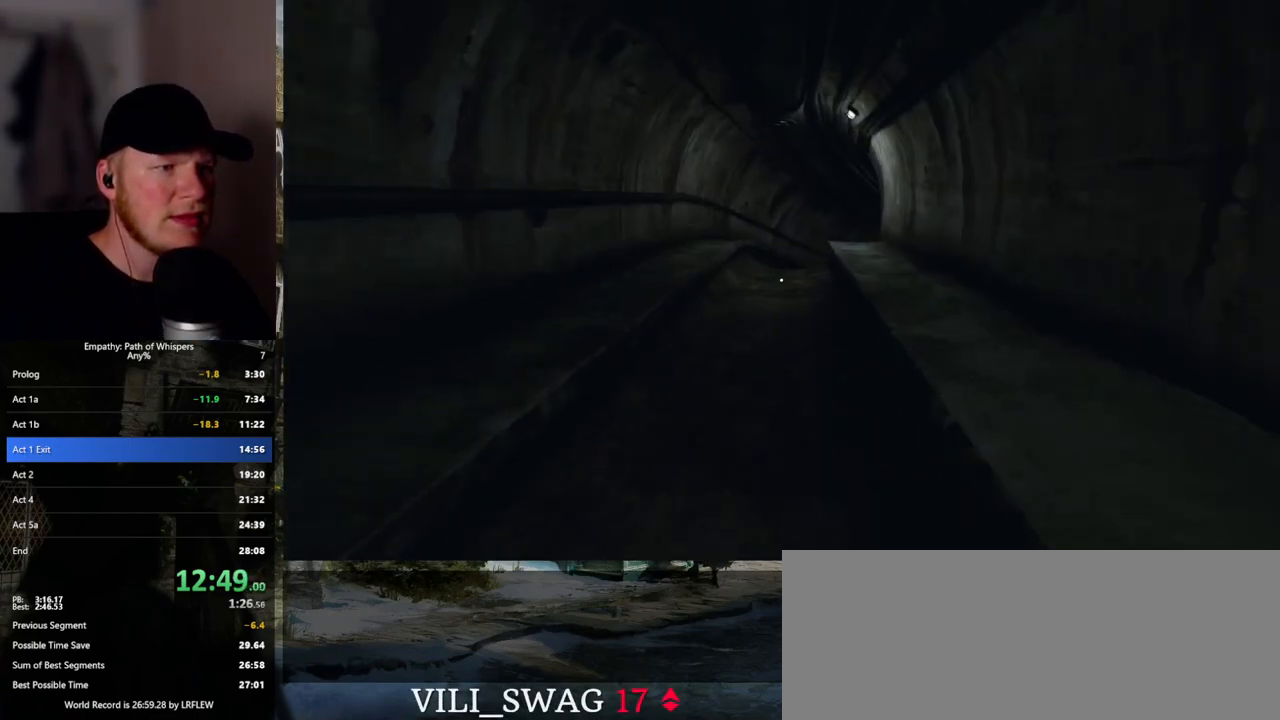
{"keys": ["shift_l", "w"], "mouse": [], "events": []}
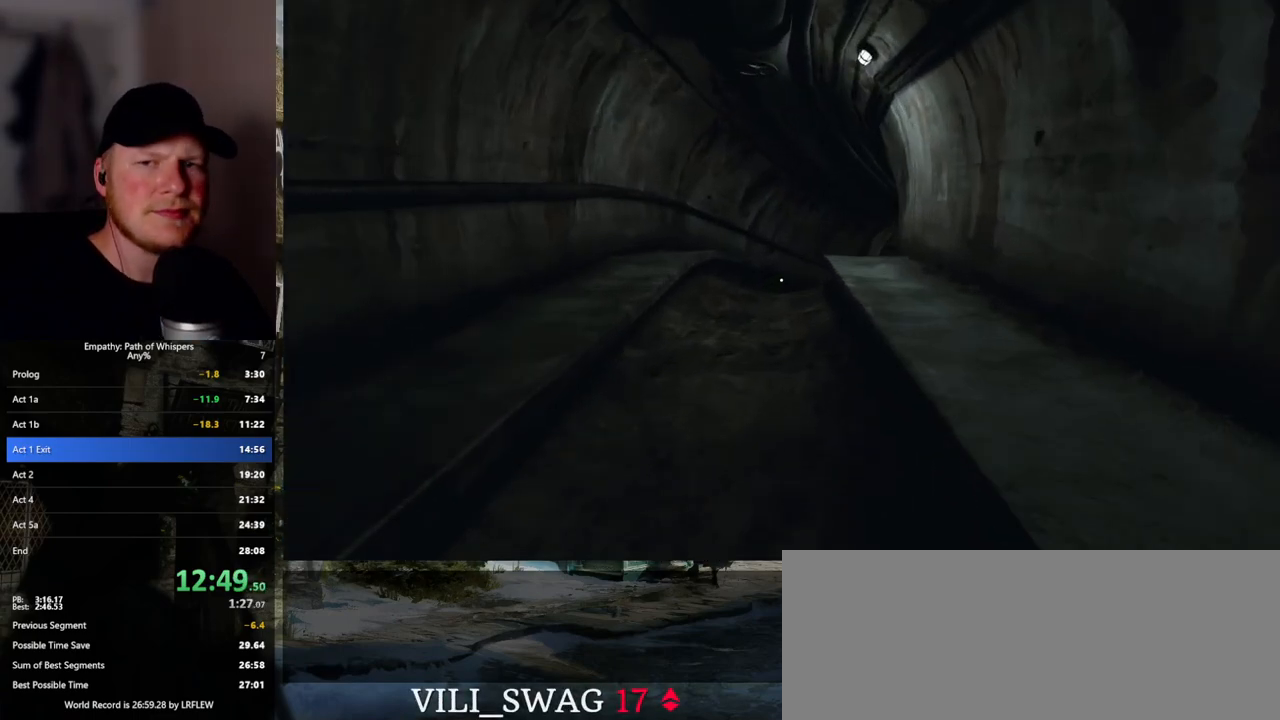
{"keys": ["shift_l", "w"], "mouse": [], "events": []}
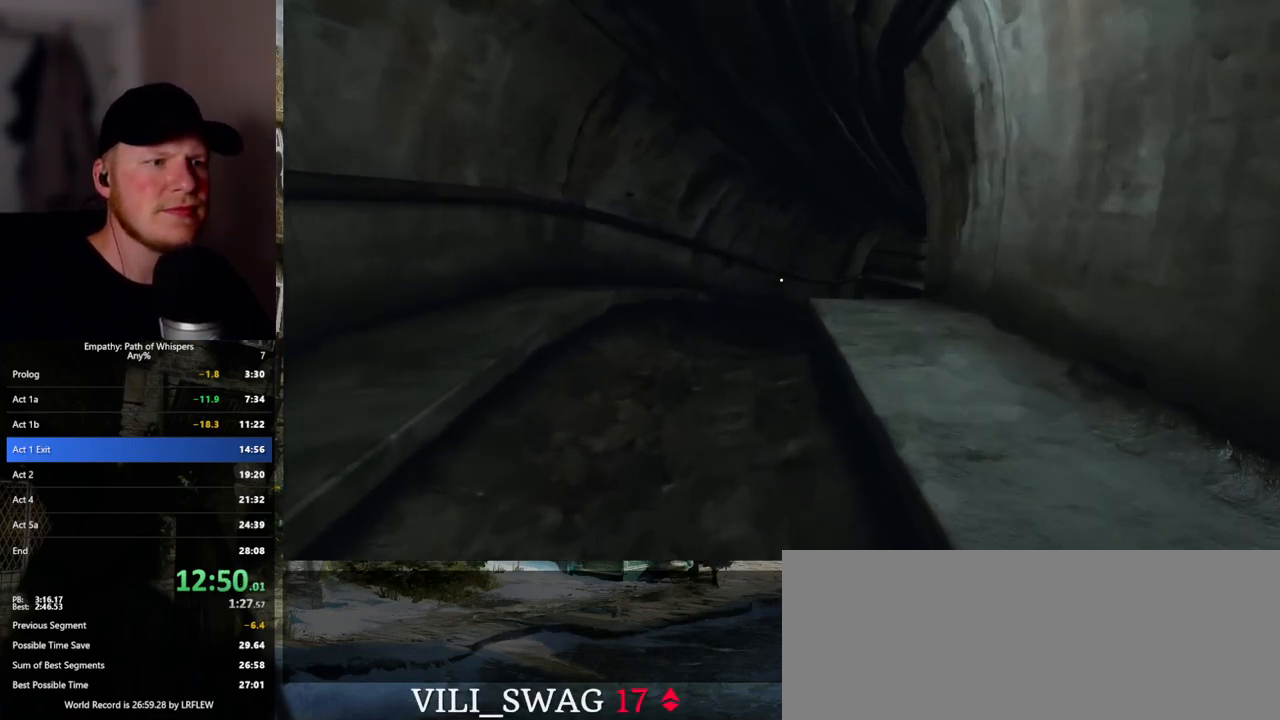
{"keys": ["shift_l", "w"], "mouse": [], "events": []}
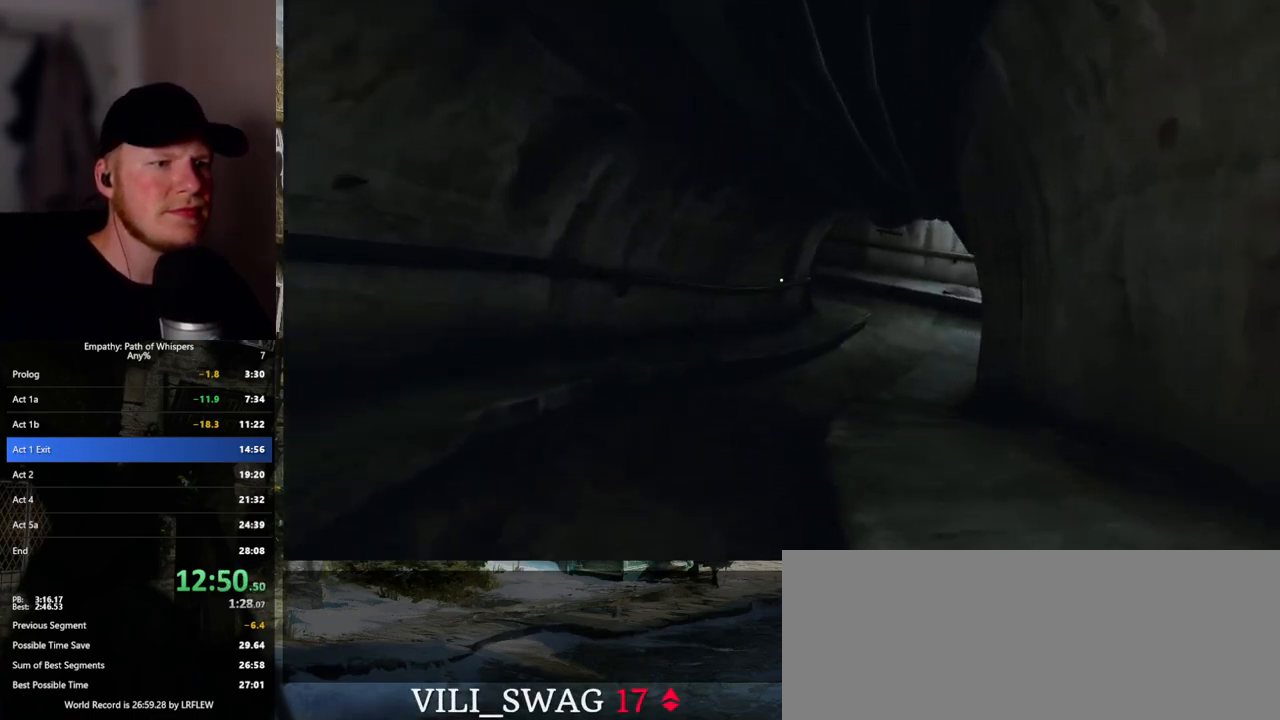
{"keys": ["shift_l", "w"], "mouse": [], "events": []}
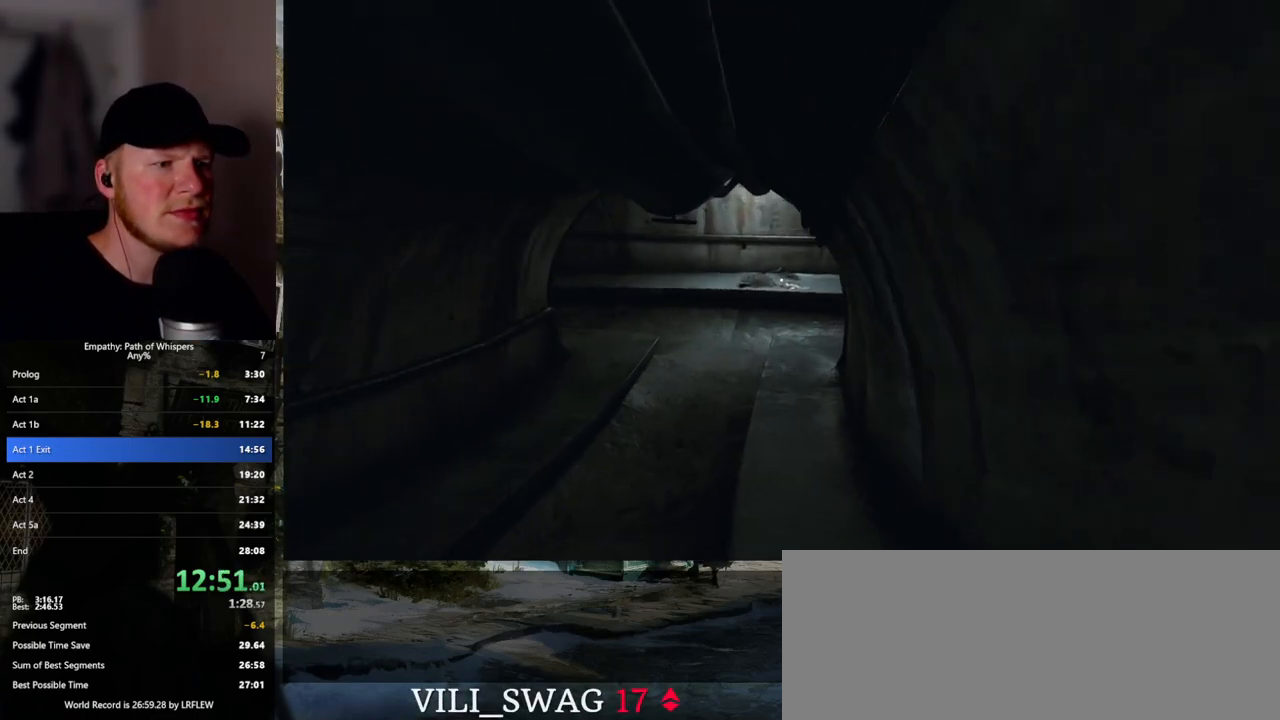
{"keys": ["shift_l", "w"], "mouse": [], "events": []}
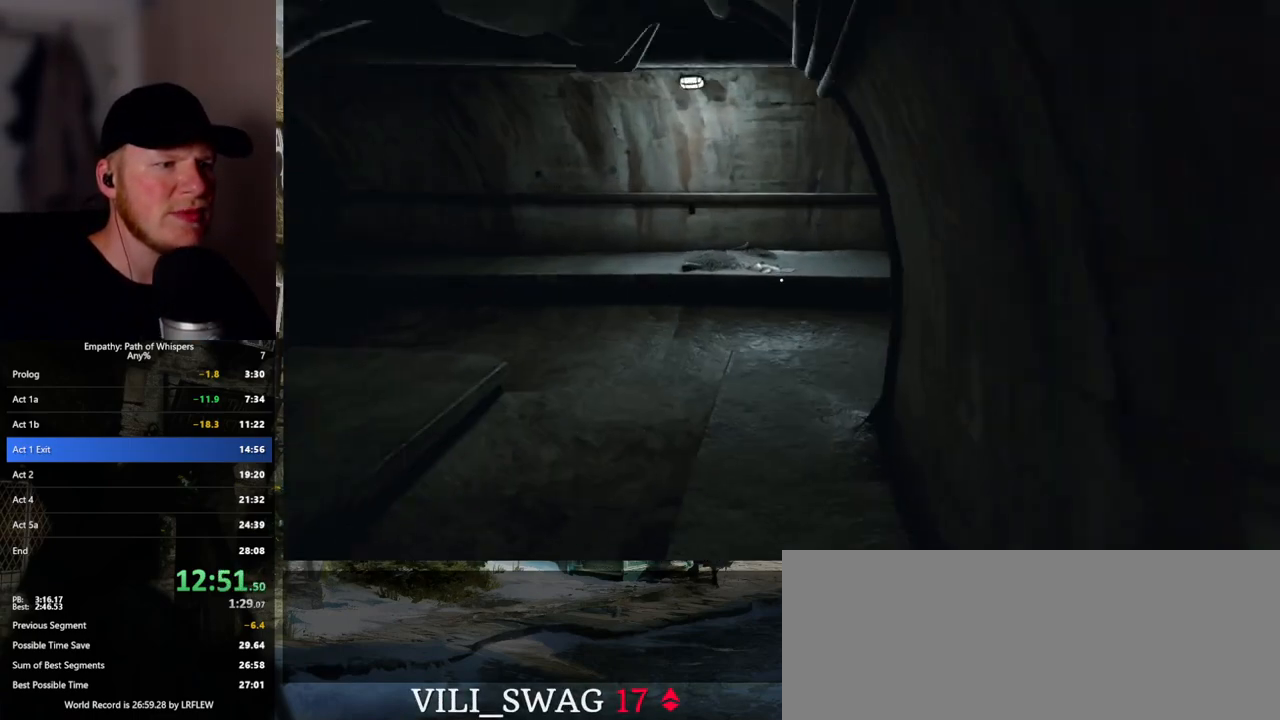
{"keys": ["shift_l", "w"], "mouse": [], "events": []}
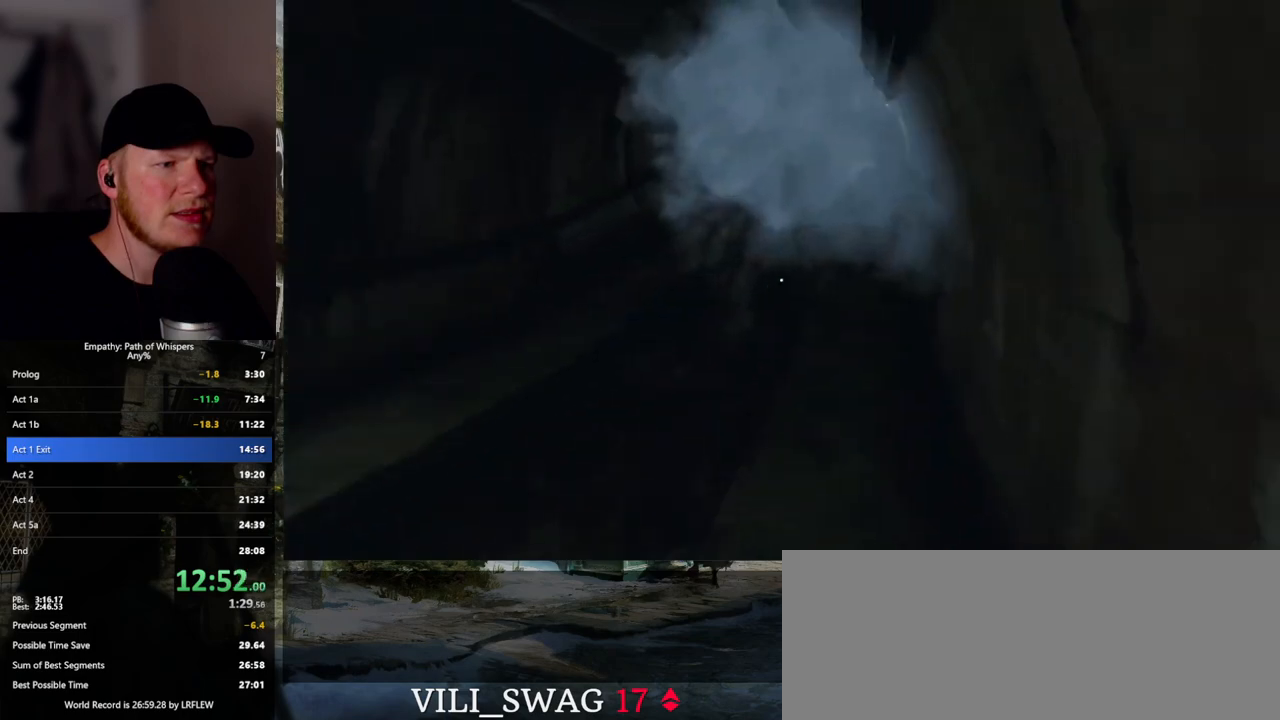
{"keys": ["shift_l", "w"], "mouse": [], "events": [[17, "d", "down"], [100, "d", "up"]]}